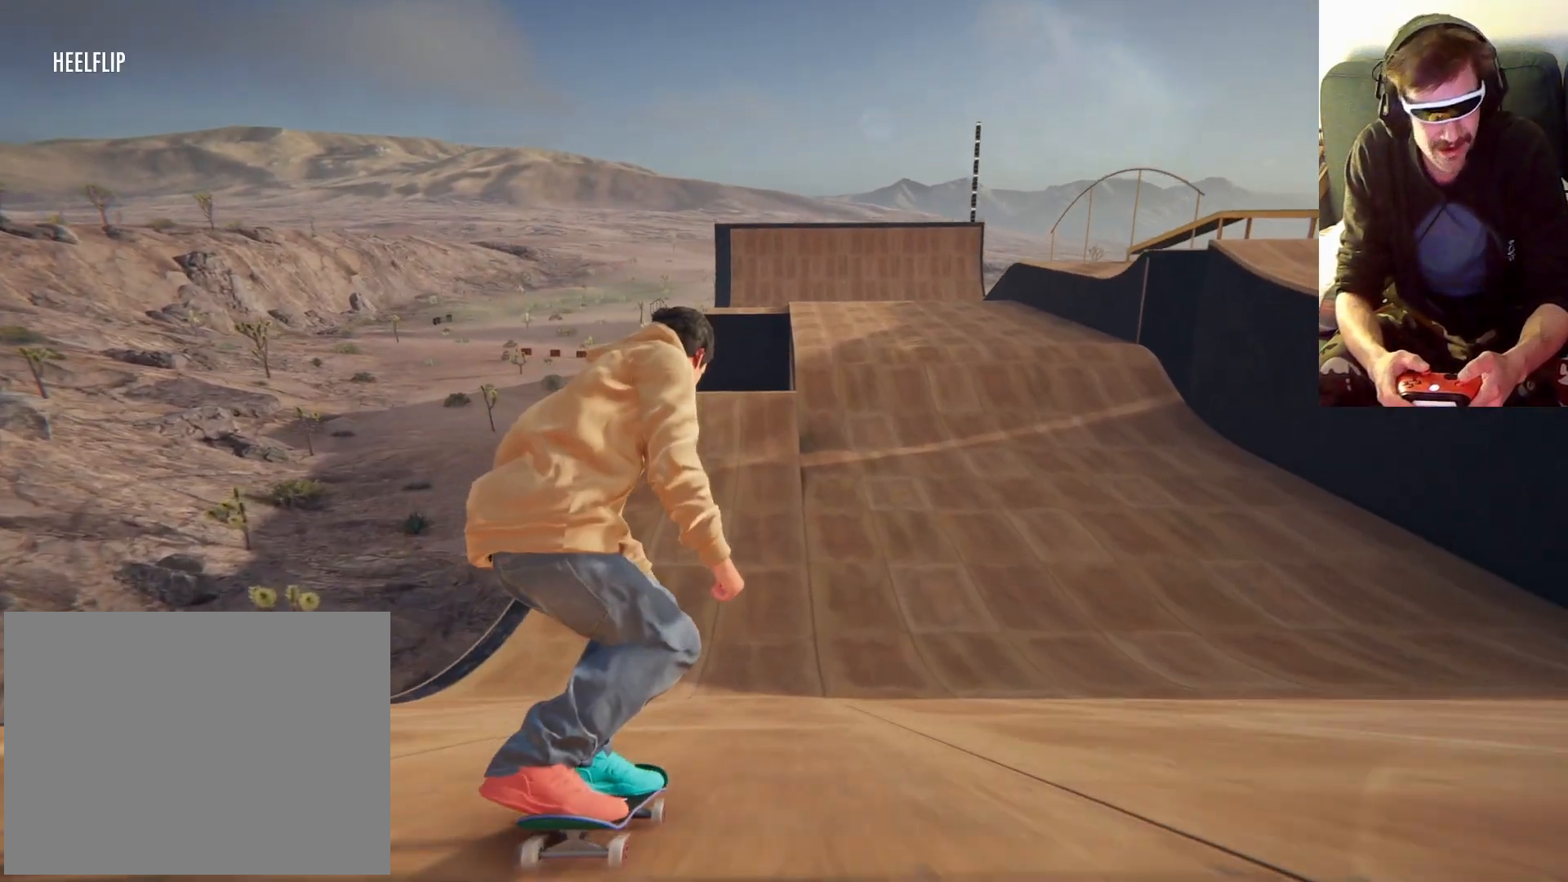
Gameplay with a controller (Xbox layout); each line is a JSON object with the inputs held at the frame after it (dt_ms = milliseconds from this image to that frame). "events" lists button and stick changes between this image and that frame as [ms after this image, input, new state], when the widget could be followed in between. Not read: L3 R3.
{"dt_ms": 500, "buttons": [], "left_stick": "center", "right_stick": "center", "events": [[167, "left_stick", "center"]]}
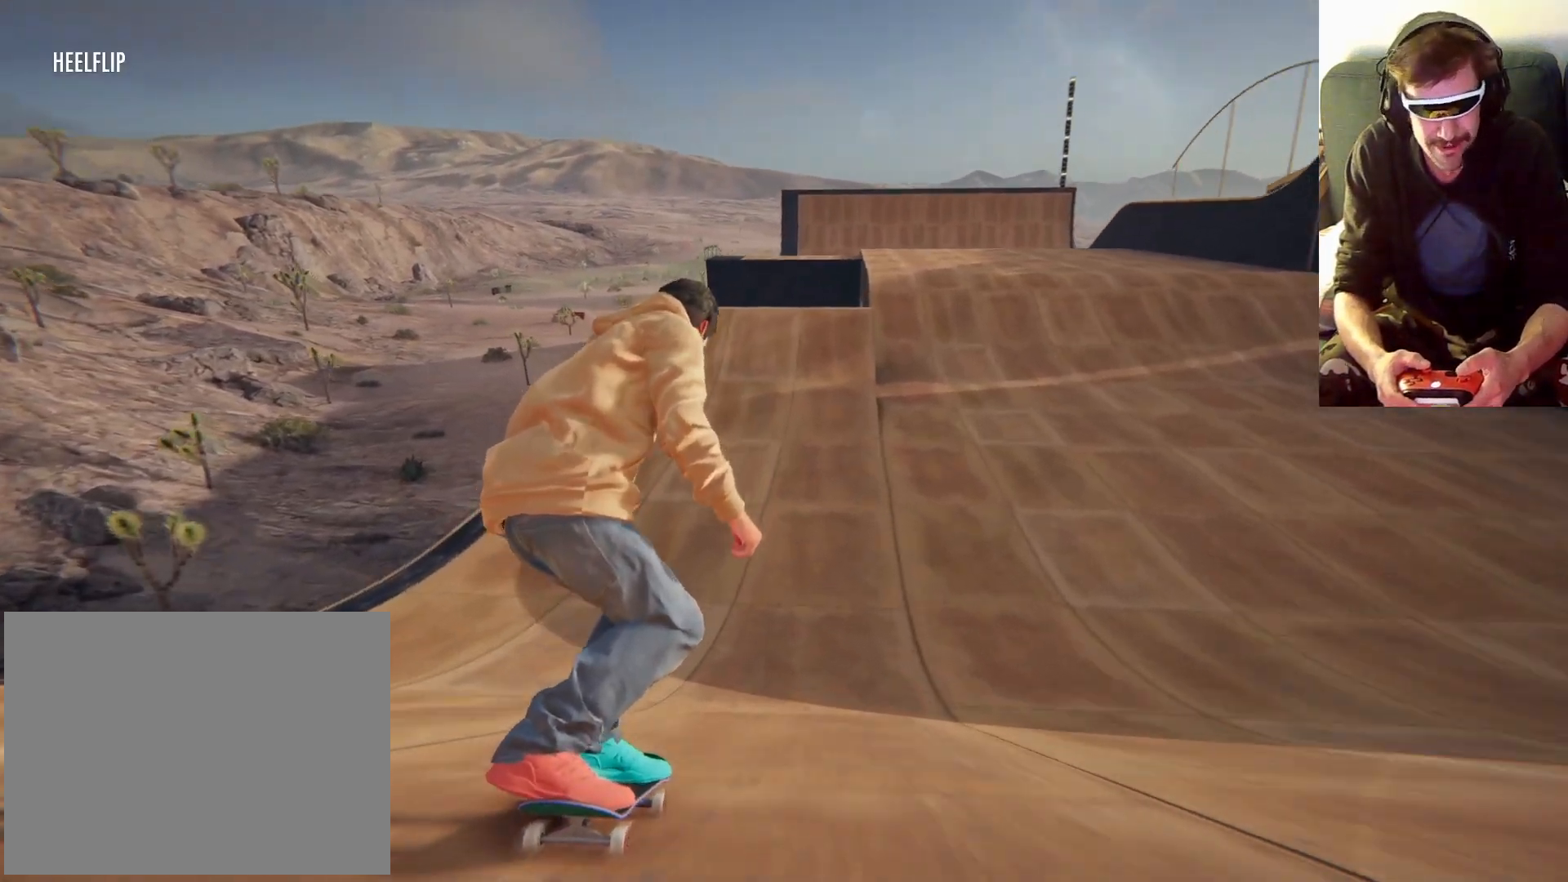
{"dt_ms": 500, "buttons": [], "left_stick": "center", "right_stick": "center", "events": []}
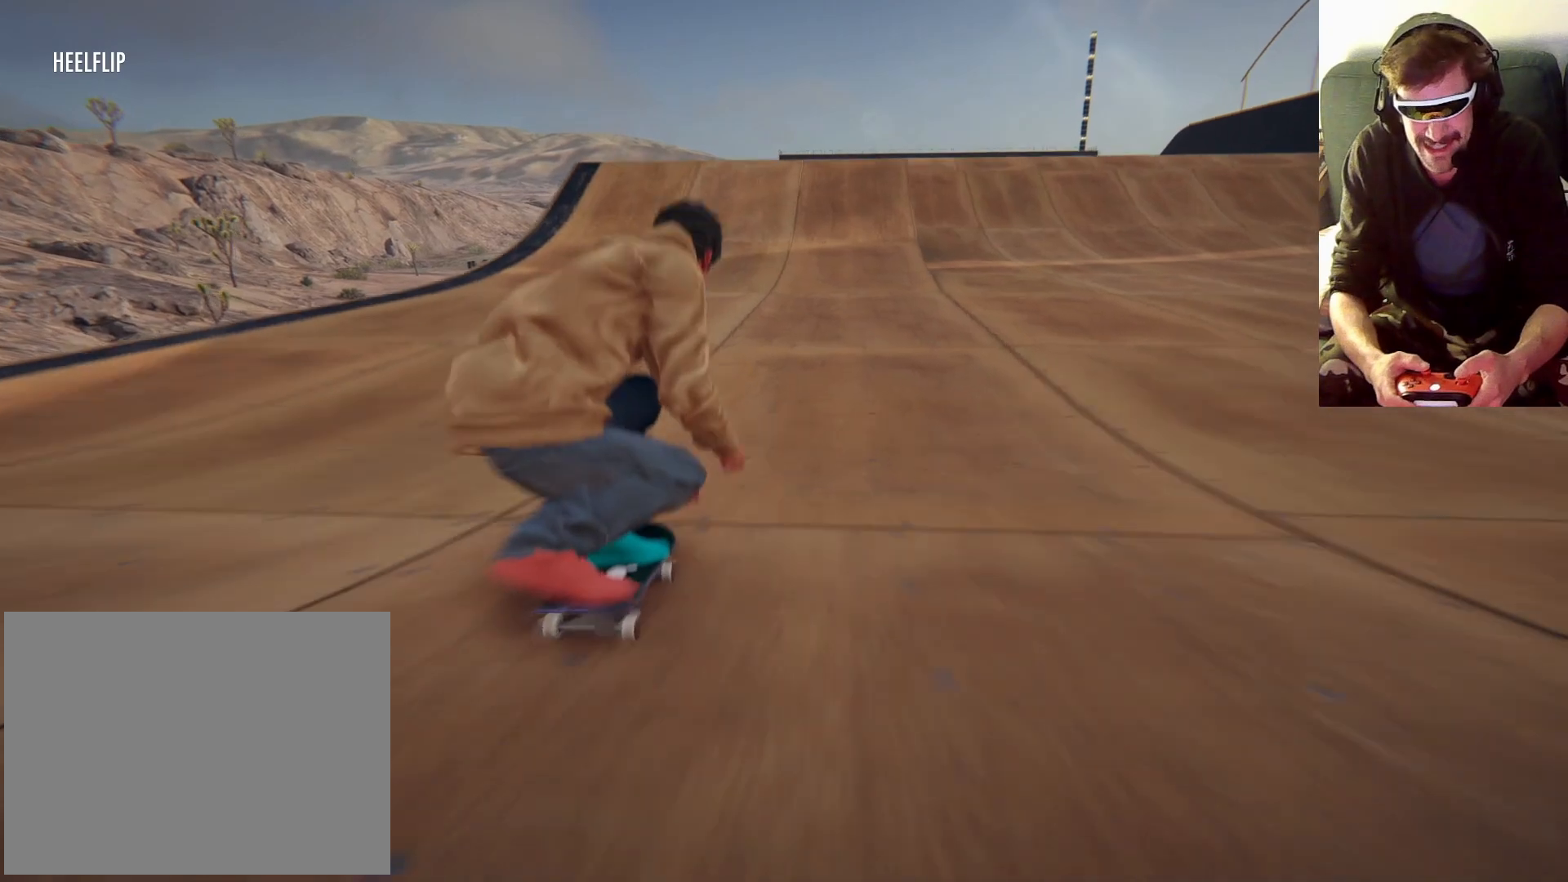
{"dt_ms": 500, "buttons": [], "left_stick": "down", "right_stick": "down", "events": [[100, "left_stick", "down"], [100, "right_stick", "down"]]}
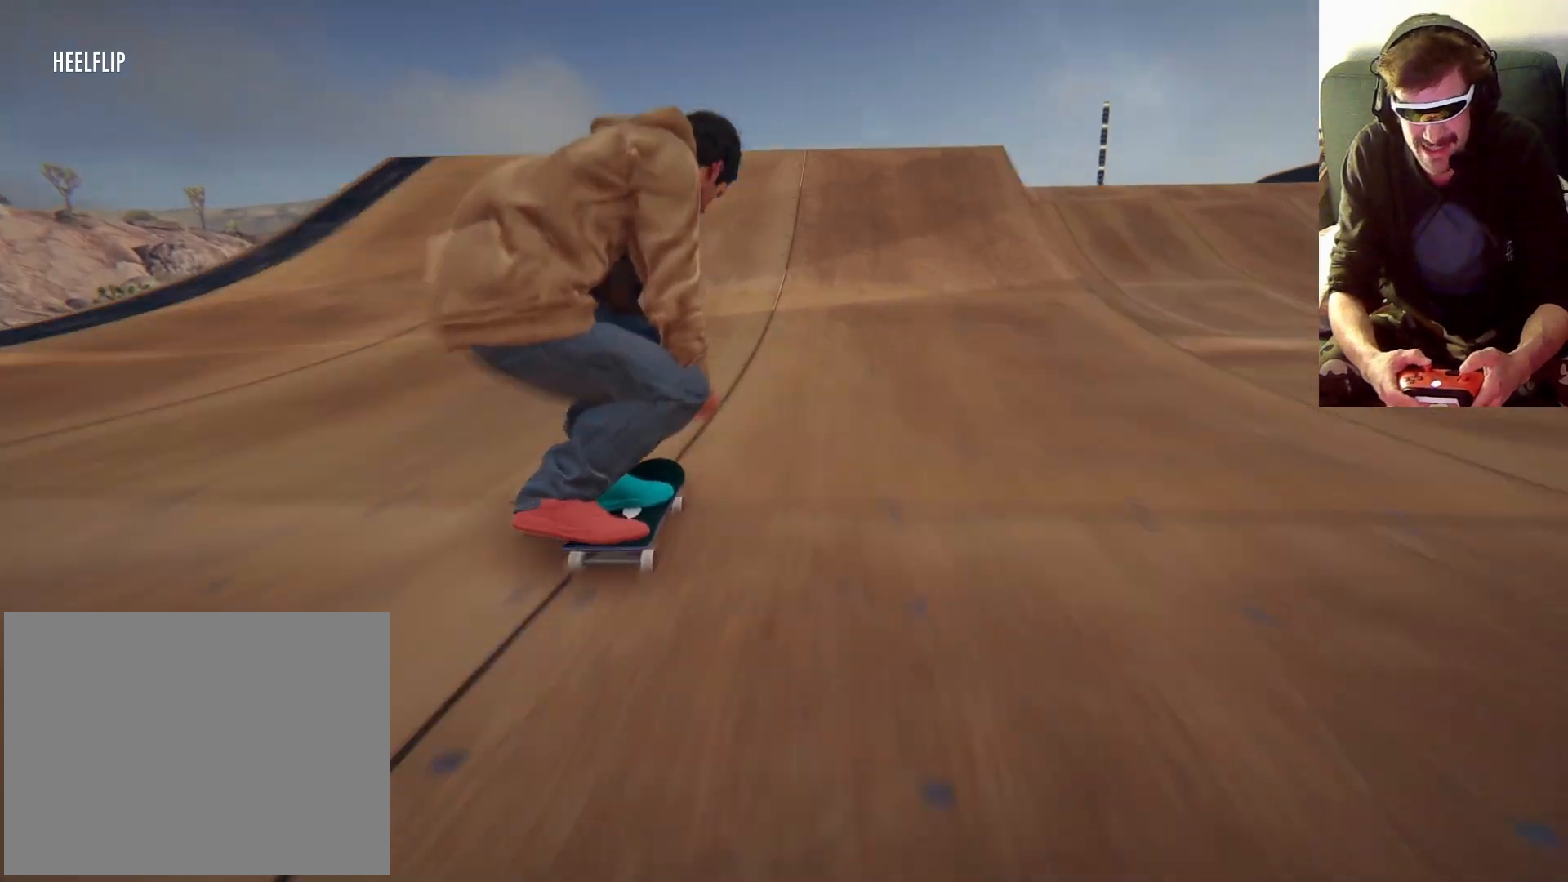
{"dt_ms": 500, "buttons": [], "left_stick": "right", "right_stick": "center", "events": [[367, "left_stick", "right"], [367, "right_stick", "center"]]}
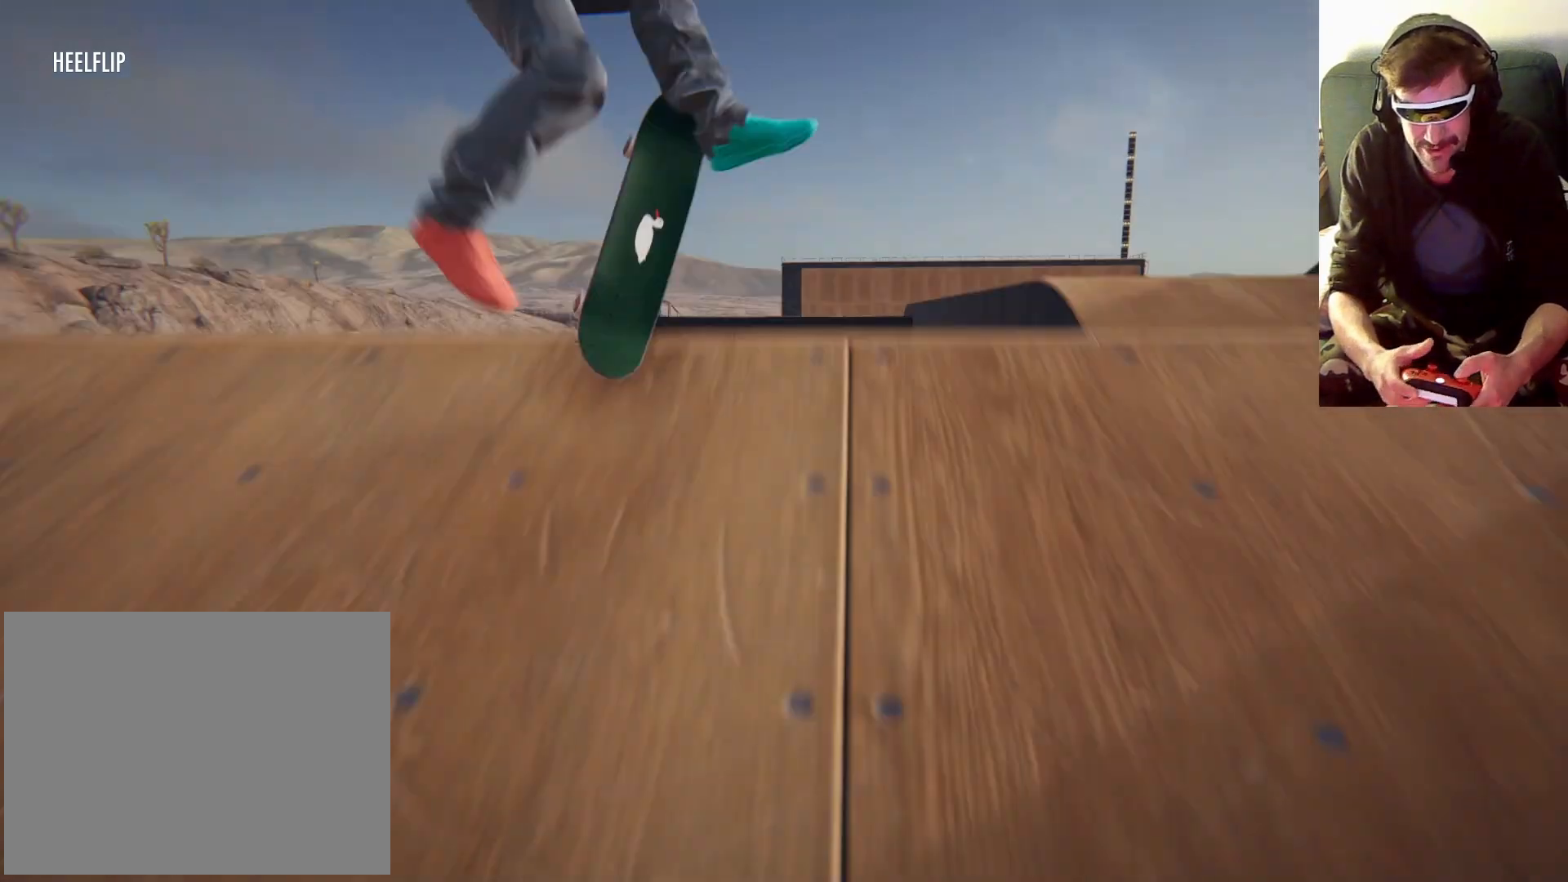
{"dt_ms": 500, "buttons": [], "left_stick": "right", "right_stick": "center", "events": []}
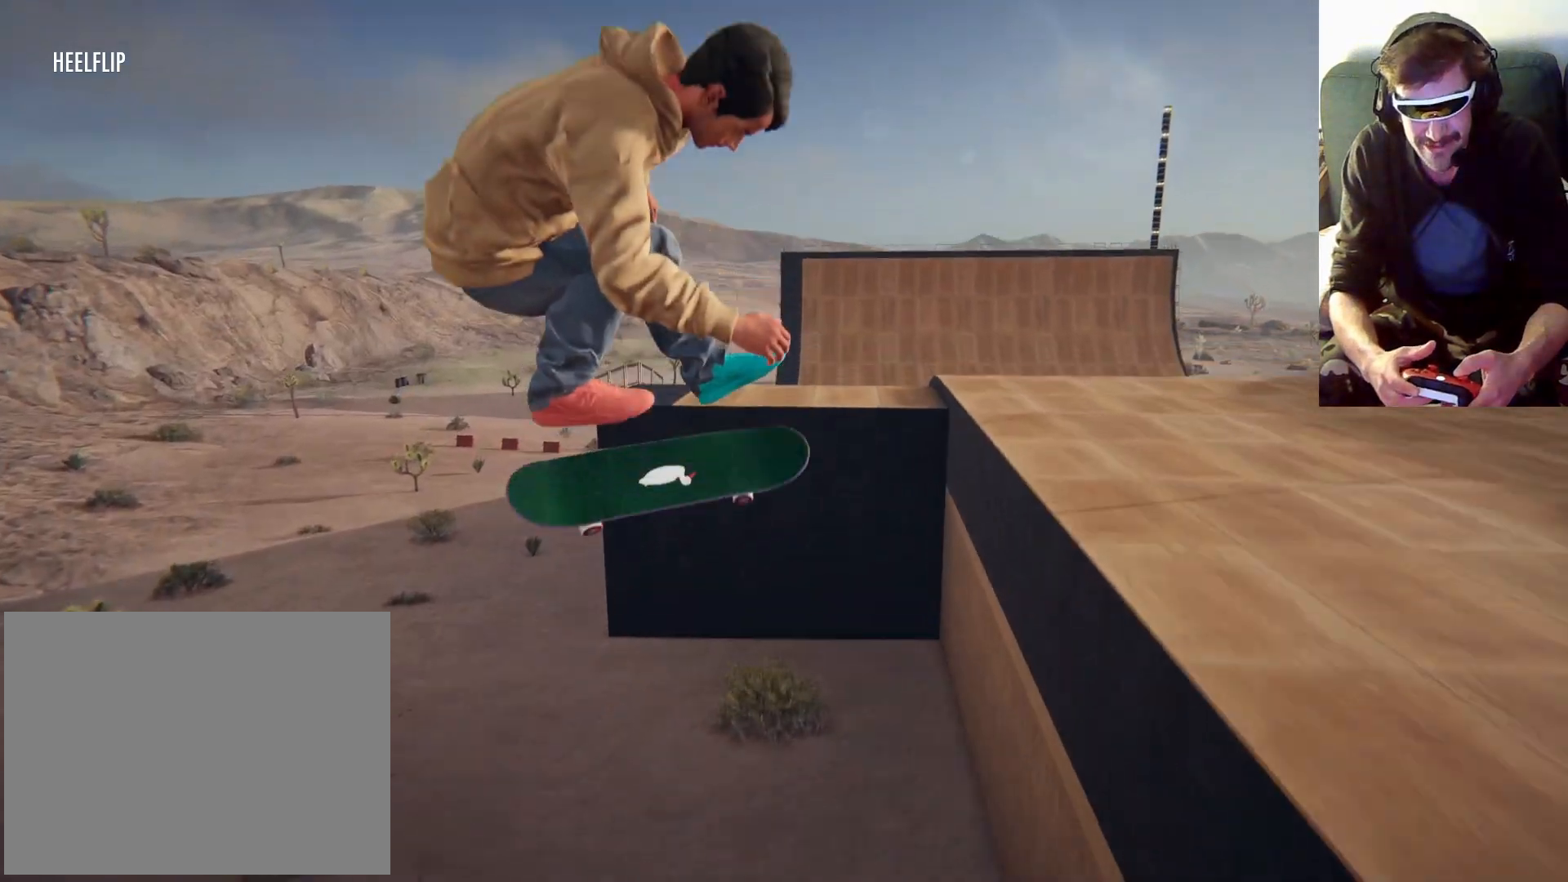
{"dt_ms": 500, "buttons": [], "left_stick": "right", "right_stick": "center", "events": []}
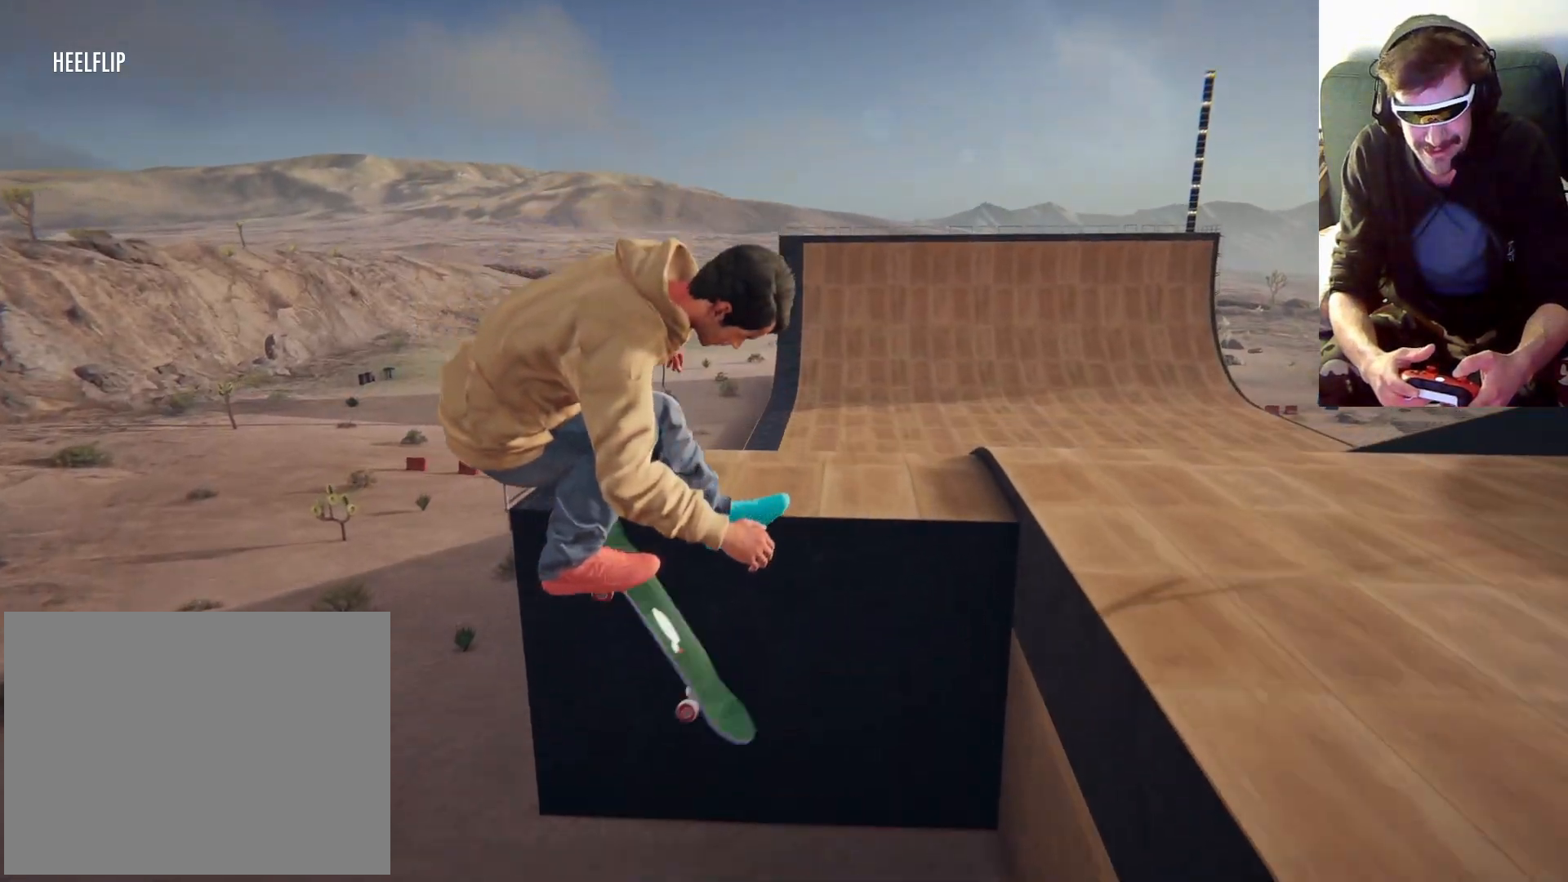
{"dt_ms": 1000, "buttons": [], "left_stick": "center", "right_stick": "center"}
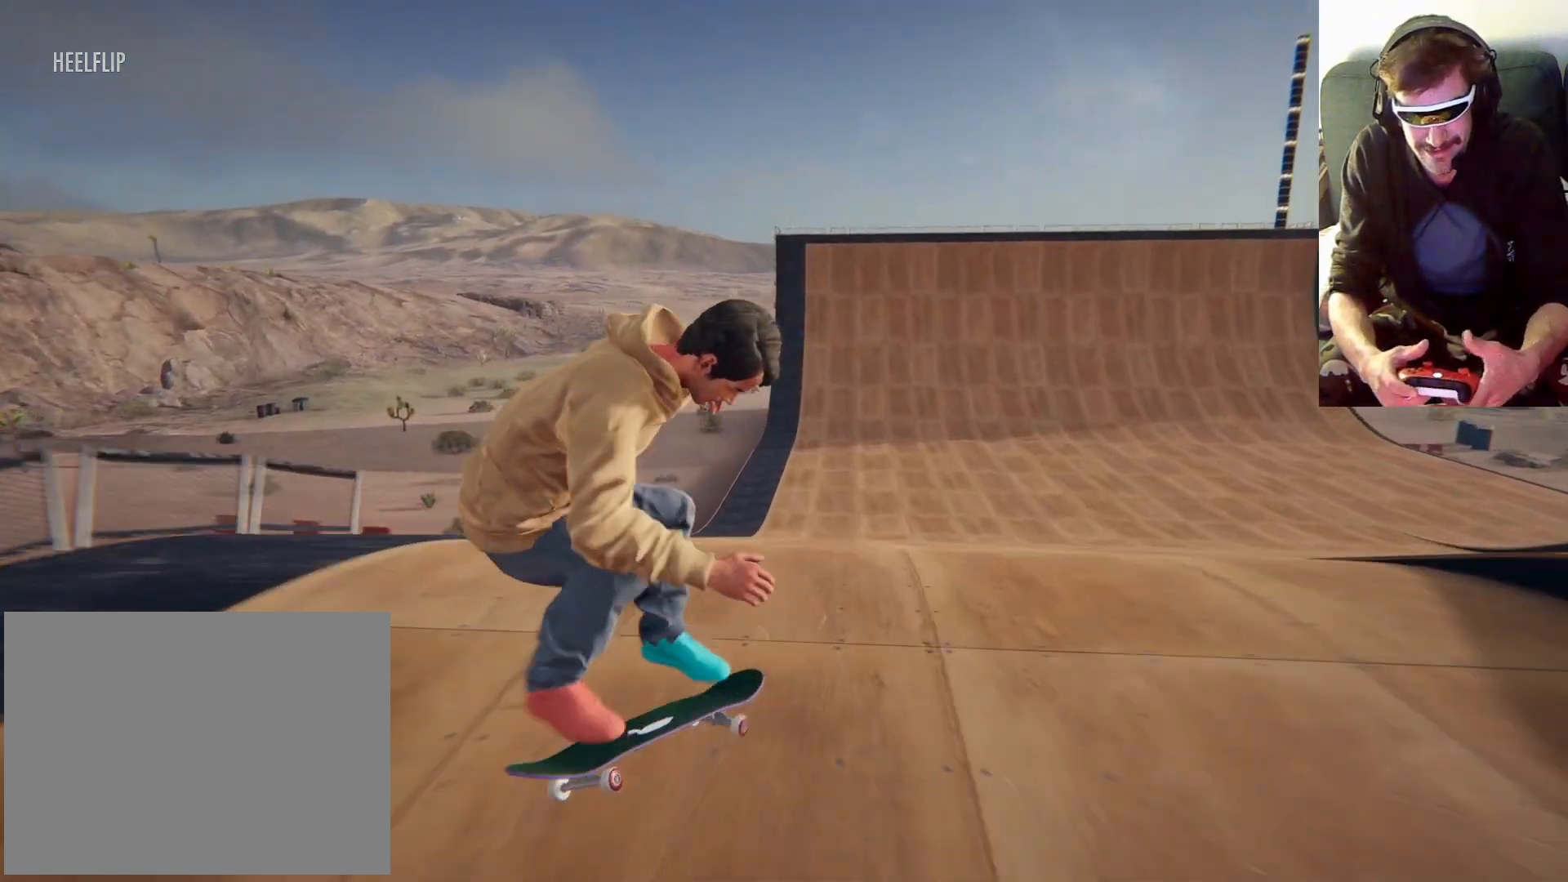
{"dt_ms": 500, "buttons": [], "left_stick": "center", "right_stick": "center", "events": [[200, "left_stick", "left"], [333, "left_stick", "center"]]}
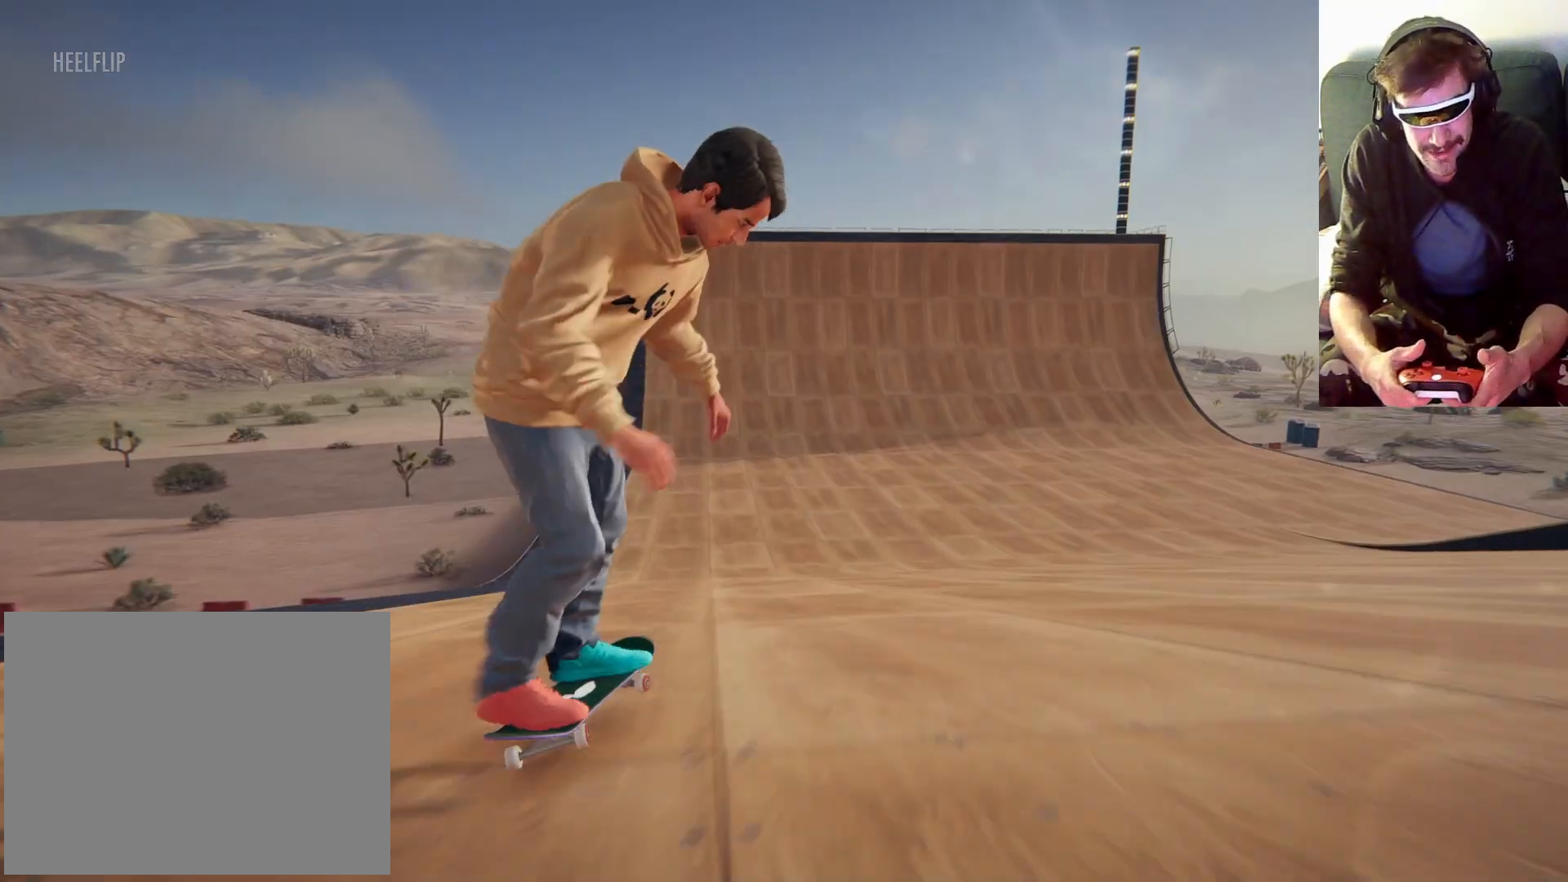
{"dt_ms": 500, "buttons": [], "left_stick": "center", "right_stick": "center", "events": []}
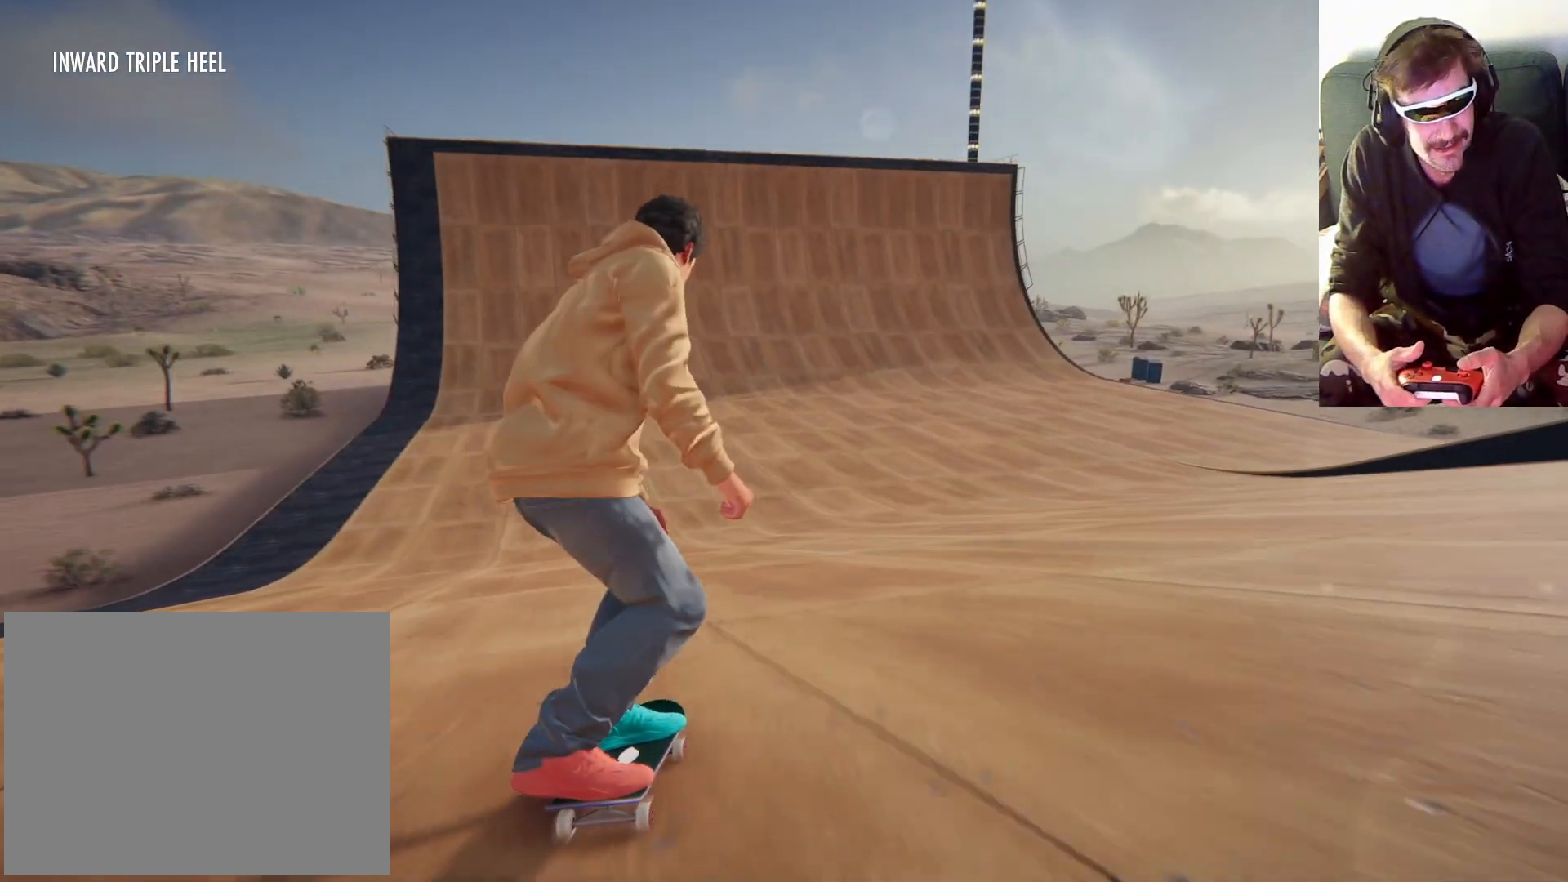
{"dt_ms": 500, "buttons": ["A"], "left_stick": "center", "right_stick": "center", "events": [[300, "left_stick", "left"], [467, "A", "down"], [500, "left_stick", "center"]]}
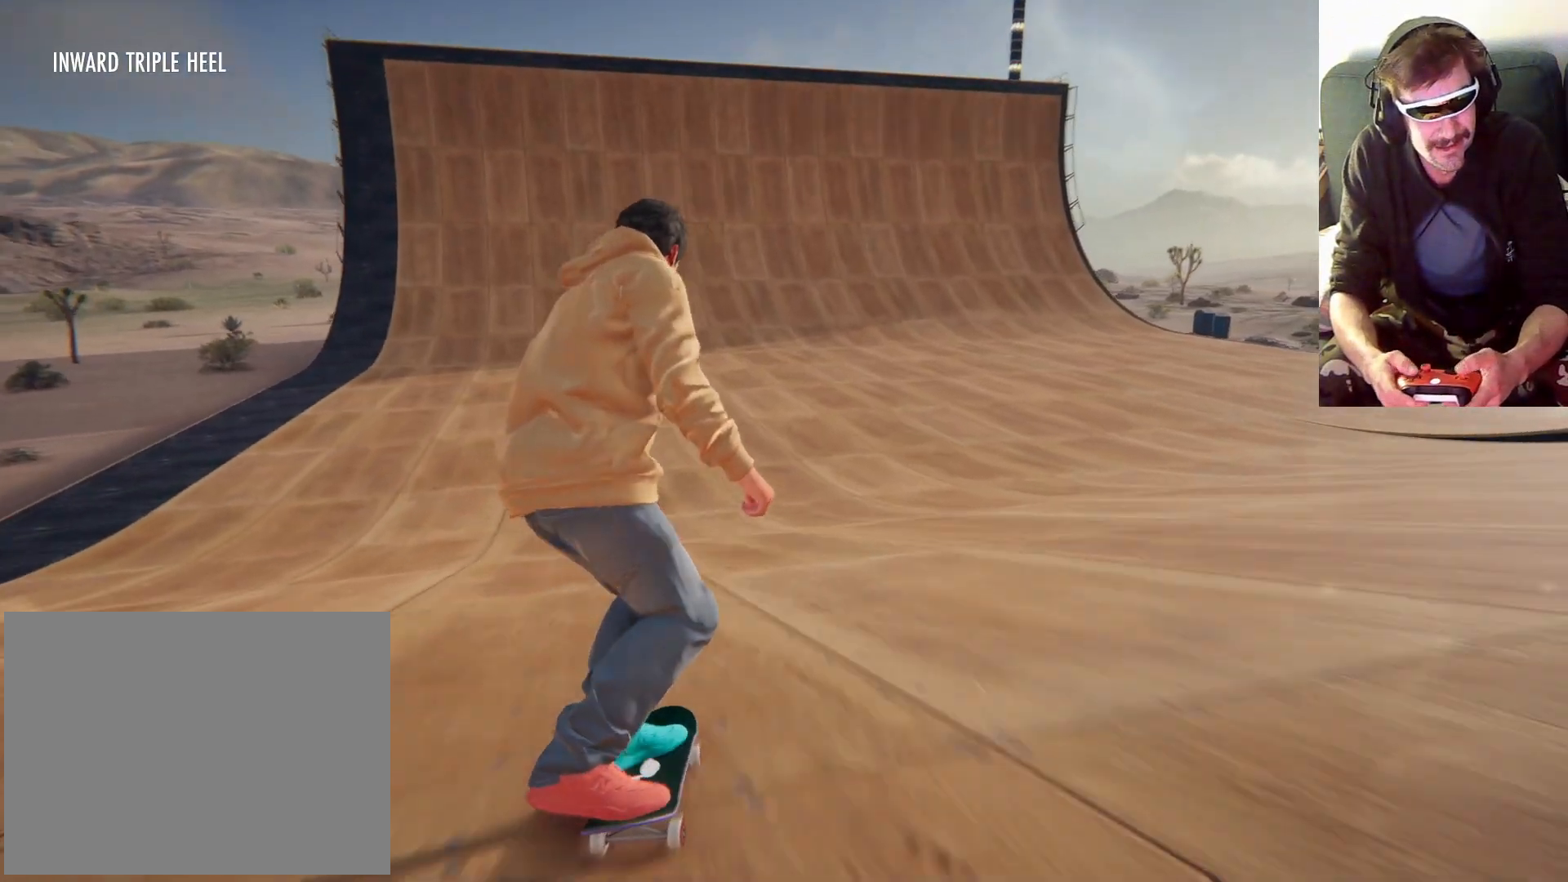
{"dt_ms": 500, "buttons": ["A"], "left_stick": "center", "right_stick": "center", "events": [[233, "left_stick", "left"], [433, "left_stick", "center"]]}
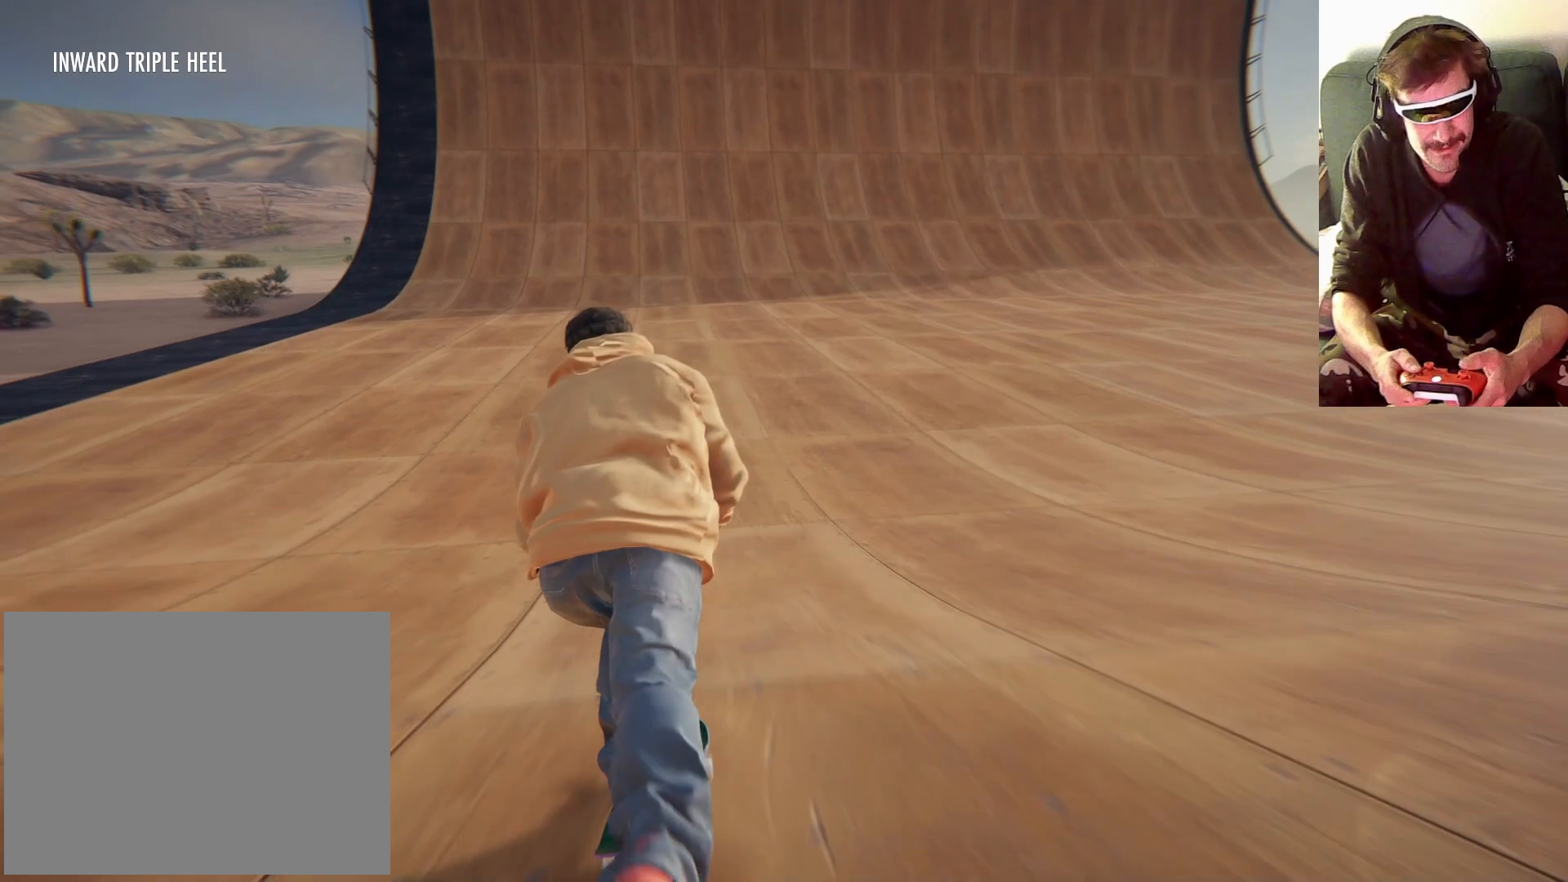
{"dt_ms": 500, "buttons": ["A"], "left_stick": "center", "right_stick": "center", "events": []}
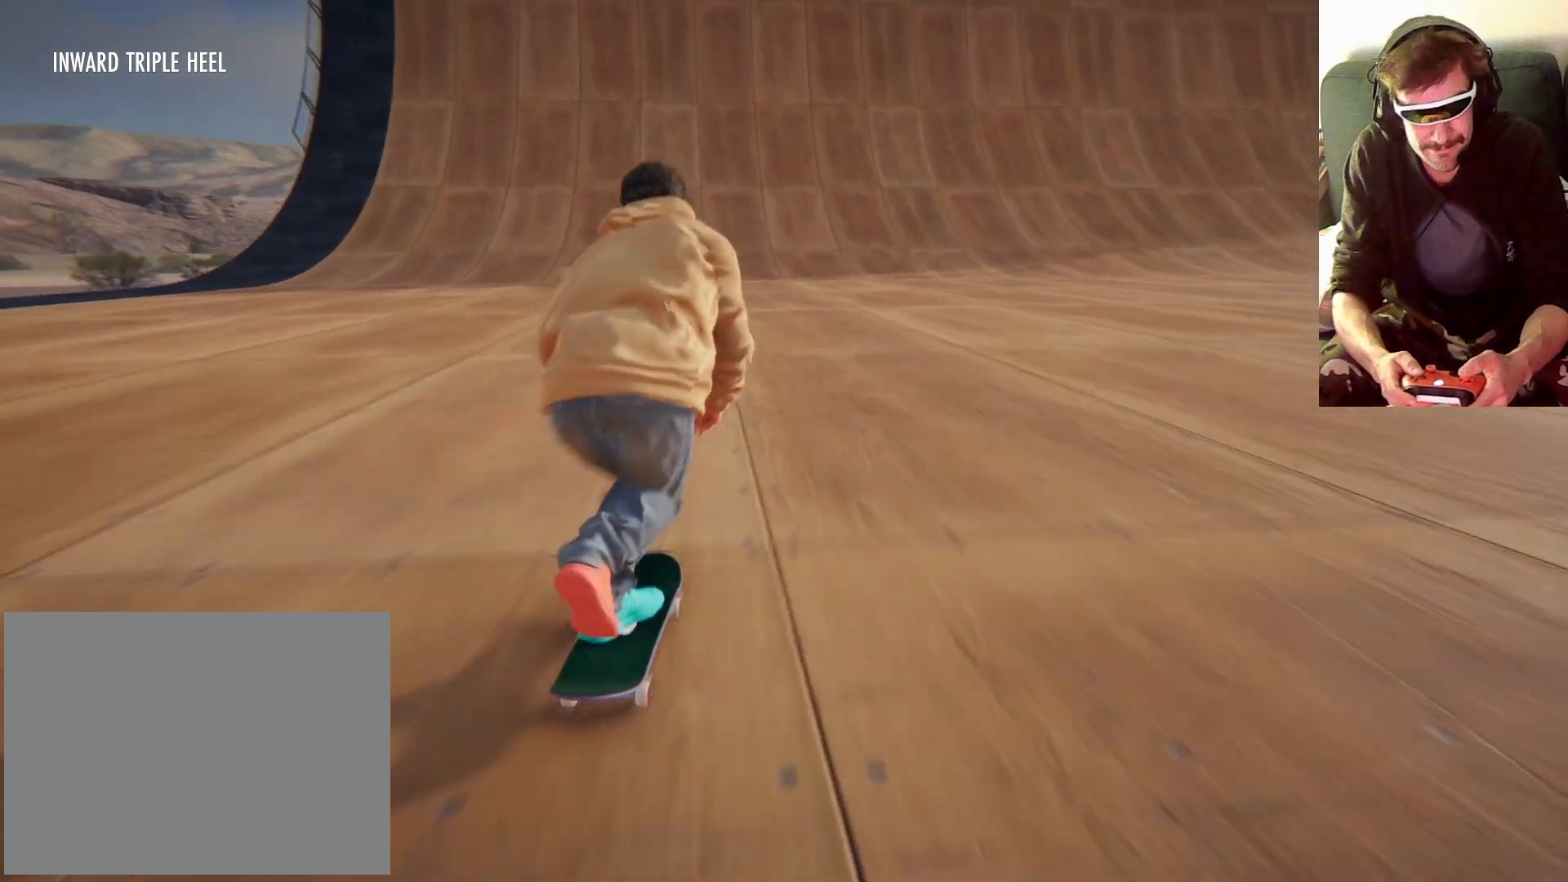
{"dt_ms": 500, "buttons": ["A"], "left_stick": "center", "right_stick": "center", "events": [[100, "left_stick", "left"], [233, "left_stick", "center"]]}
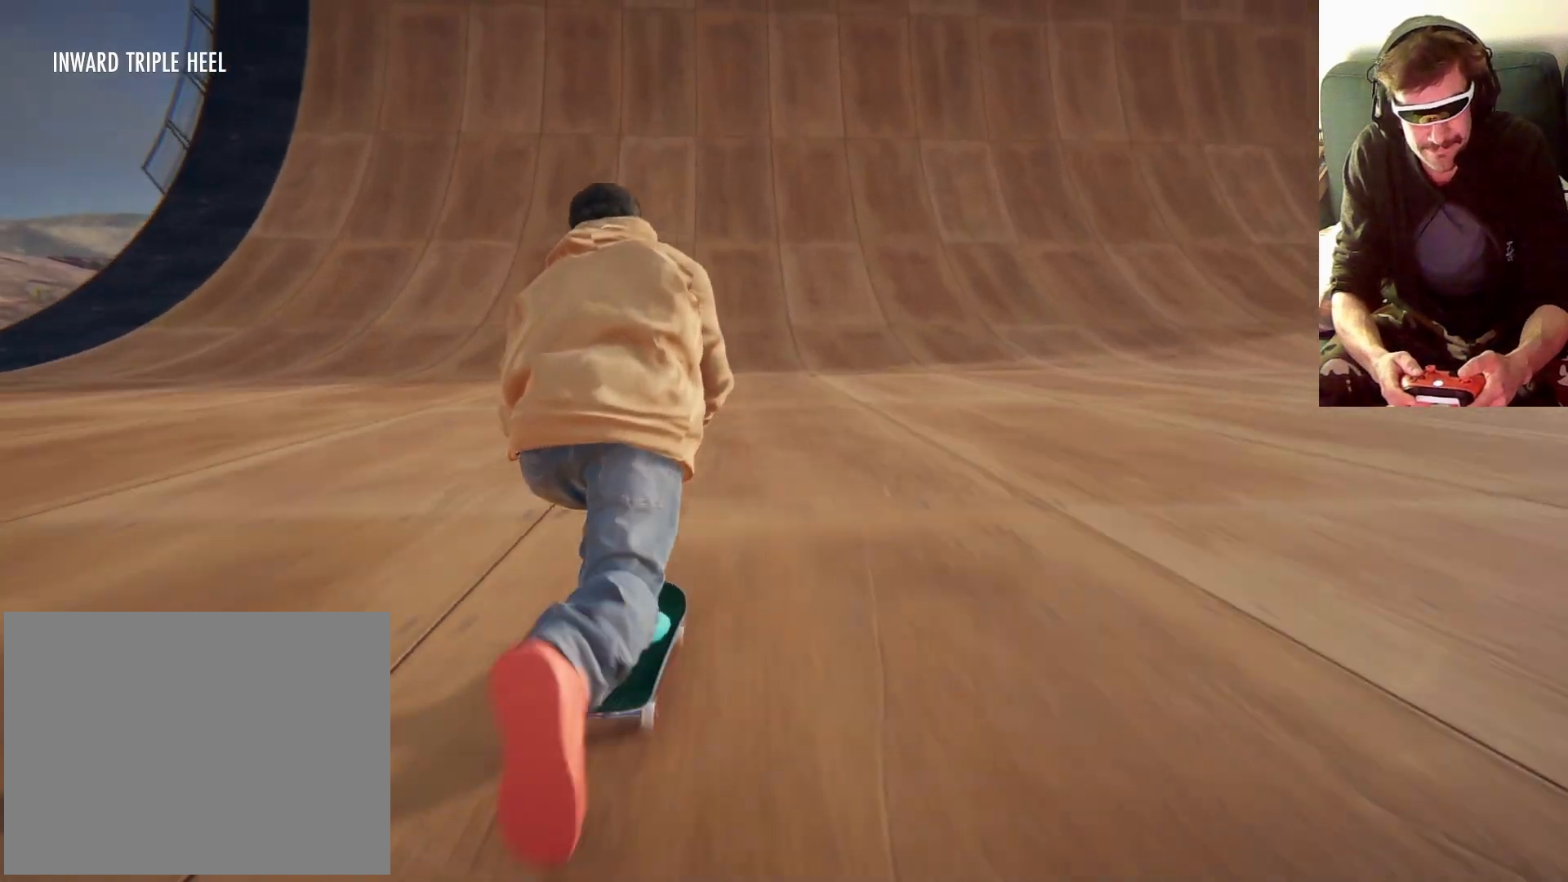
{"dt_ms": 500, "buttons": [], "left_stick": "down", "right_stick": "down", "events": [[300, "A", "up"], [367, "left_stick", "down"], [433, "right_stick", "down"]]}